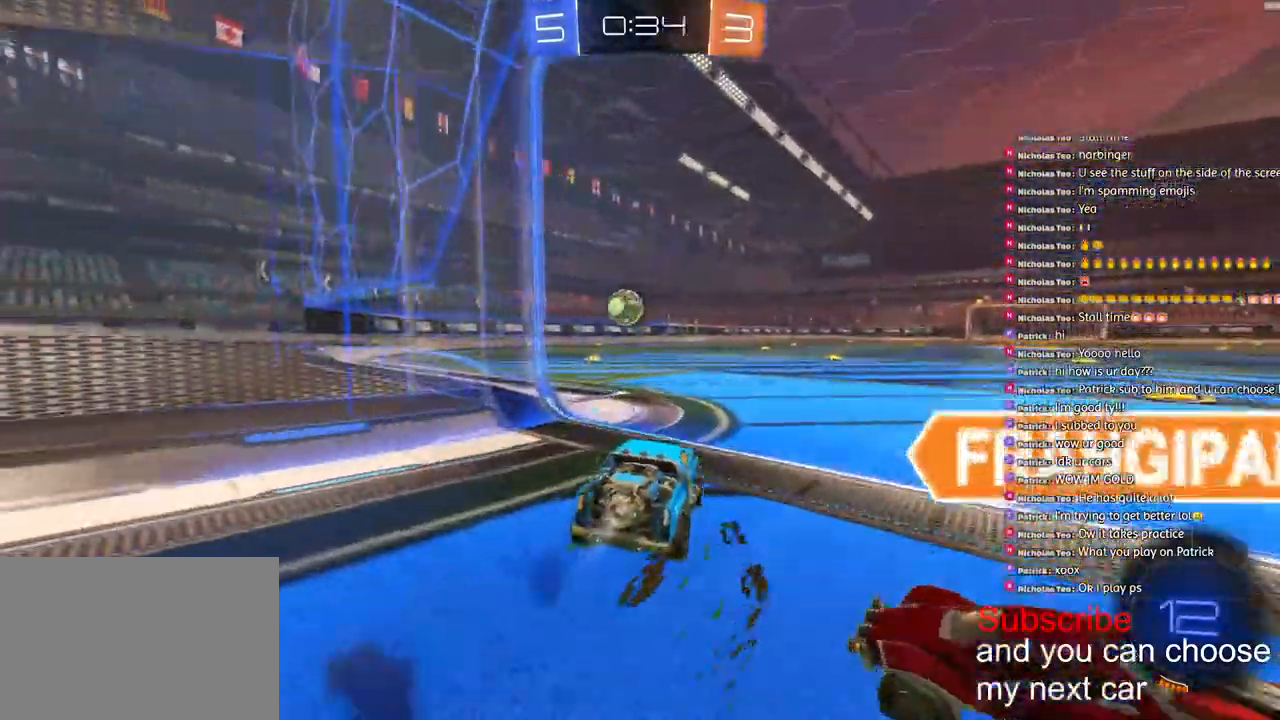
Gameplay with a controller (PlayStation layout); each line is a JSON object with the inputs held at the frame after it. "events" lists button and stick changes between this image and that frame as [ms after this image, input, new state], when the widget could be followed in between.
{"buttons": ["R1", "R2"], "left_stick": "center", "right_stick": "down-right", "events": [[167, "left_stick", "center"], [200, "right_stick", "down-right"]]}
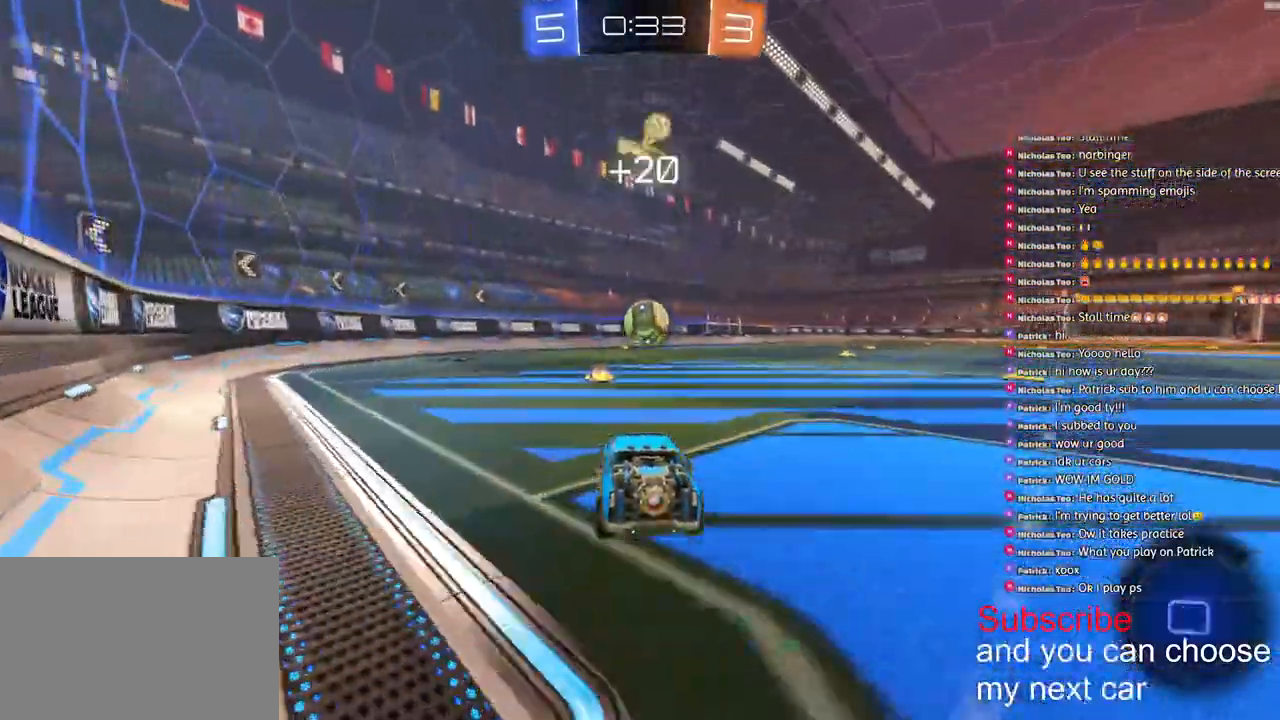
{"buttons": ["CROSS", "R1", "R2"], "left_stick": "center", "right_stick": "center", "events": [[167, "right_stick", "center"], [267, "left_stick", "right"], [350, "left_stick", "center"], [500, "CROSS", "down"]]}
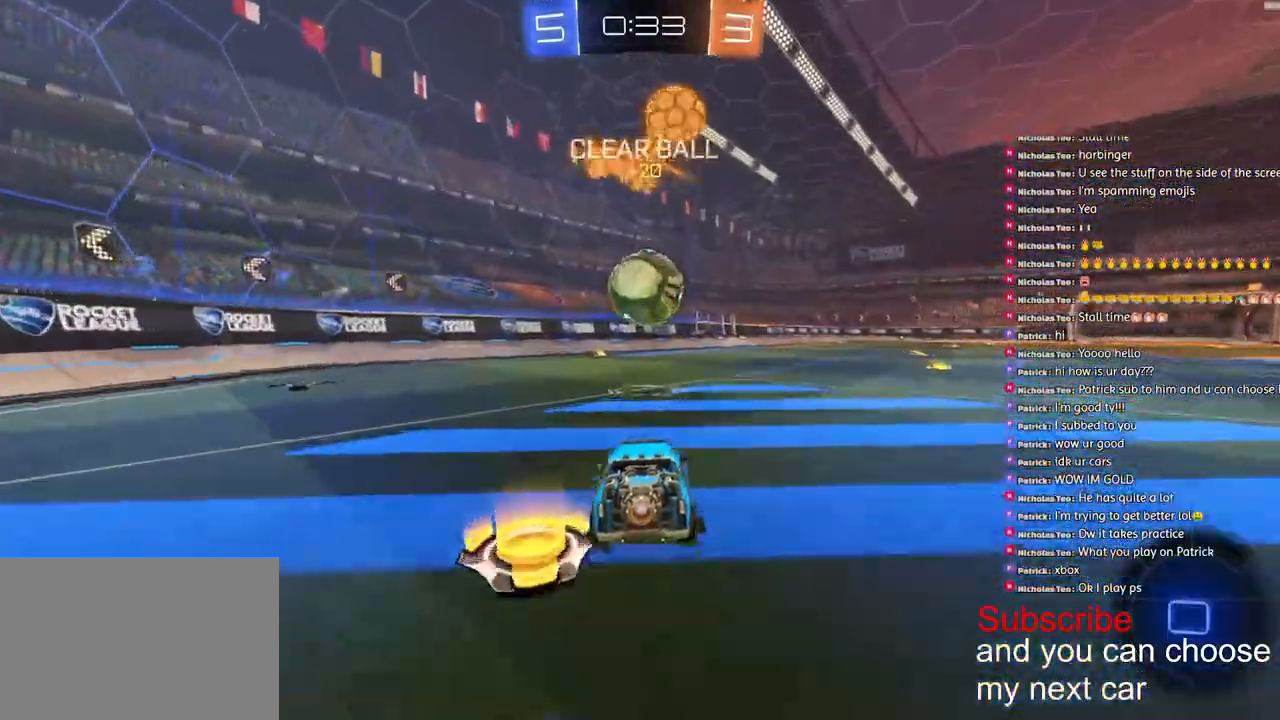
{"buttons": ["CROSS", "L1", "R2"], "left_stick": "down-left", "right_stick": "center", "events": [[83, "left_stick", "down-right"], [133, "CROSS", "up"], [167, "R1", "up"], [167, "left_stick", "center"], [217, "R2", "up"], [267, "R2", "down"], [300, "L1", "down"], [300, "left_stick", "up"], [350, "CROSS", "down"], [483, "left_stick", "down-left"]]}
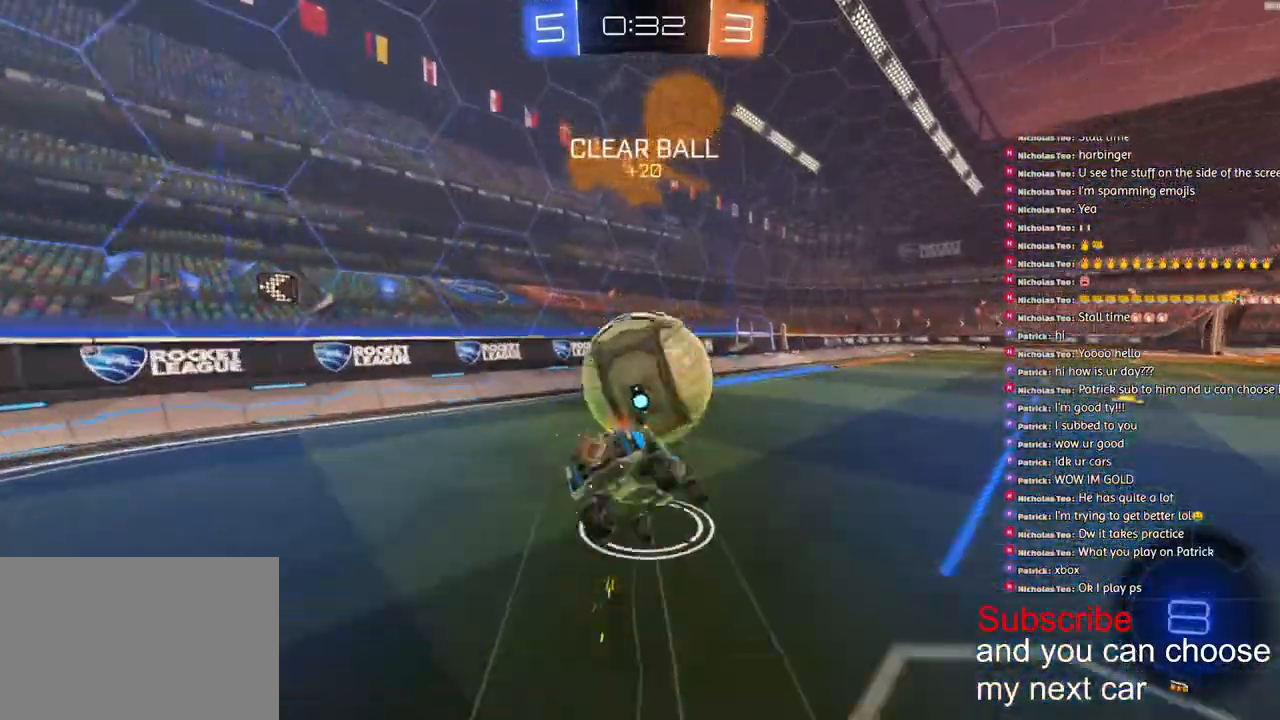
{"buttons": ["L1", "R2"], "left_stick": "down-left", "right_stick": "center", "events": [[367, "CROSS", "up"]]}
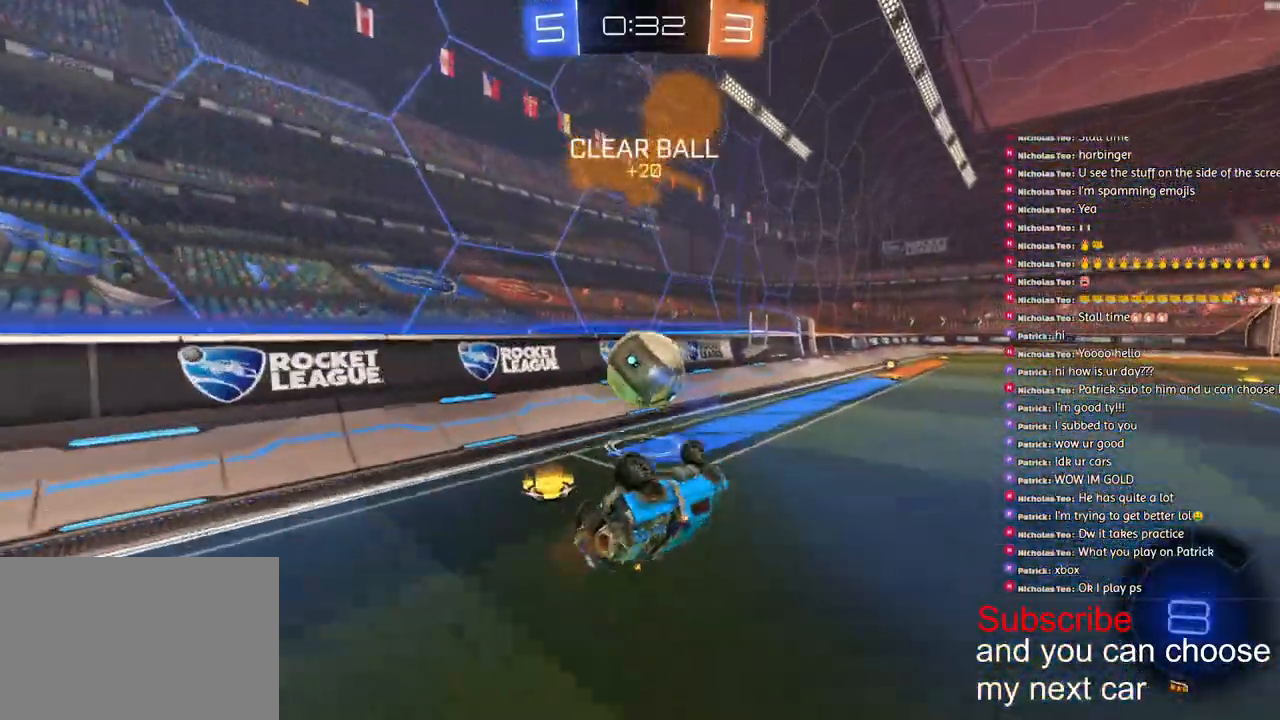
{"buttons": ["R1", "R2"], "left_stick": "right", "right_stick": "center", "events": [[200, "L1", "up"], [217, "left_stick", "left"], [333, "R1", "down"], [500, "left_stick", "right"]]}
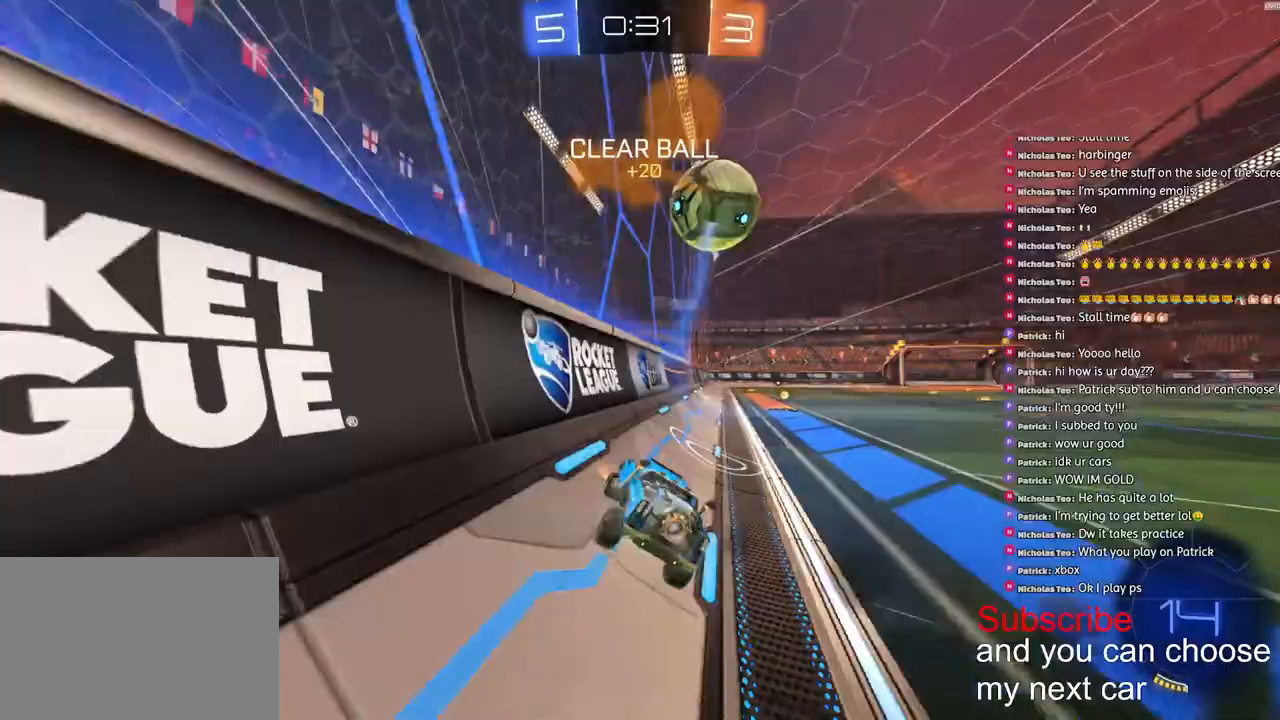
{"buttons": ["R1", "R2"], "left_stick": "right", "right_stick": "center"}
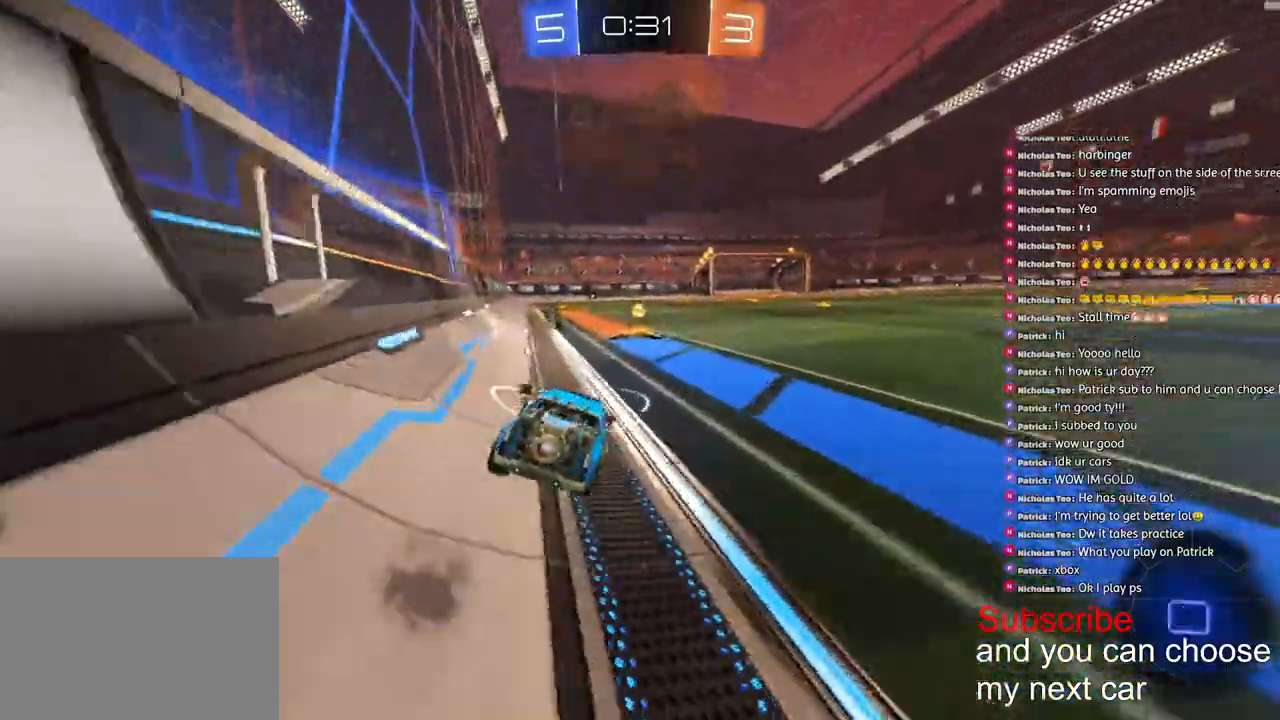
{"buttons": [], "left_stick": "left", "right_stick": "center", "events": [[33, "R1", "up"], [233, "L1", "down"], [233, "left_stick", "left"], [333, "L1", "up"], [333, "R2", "up"]]}
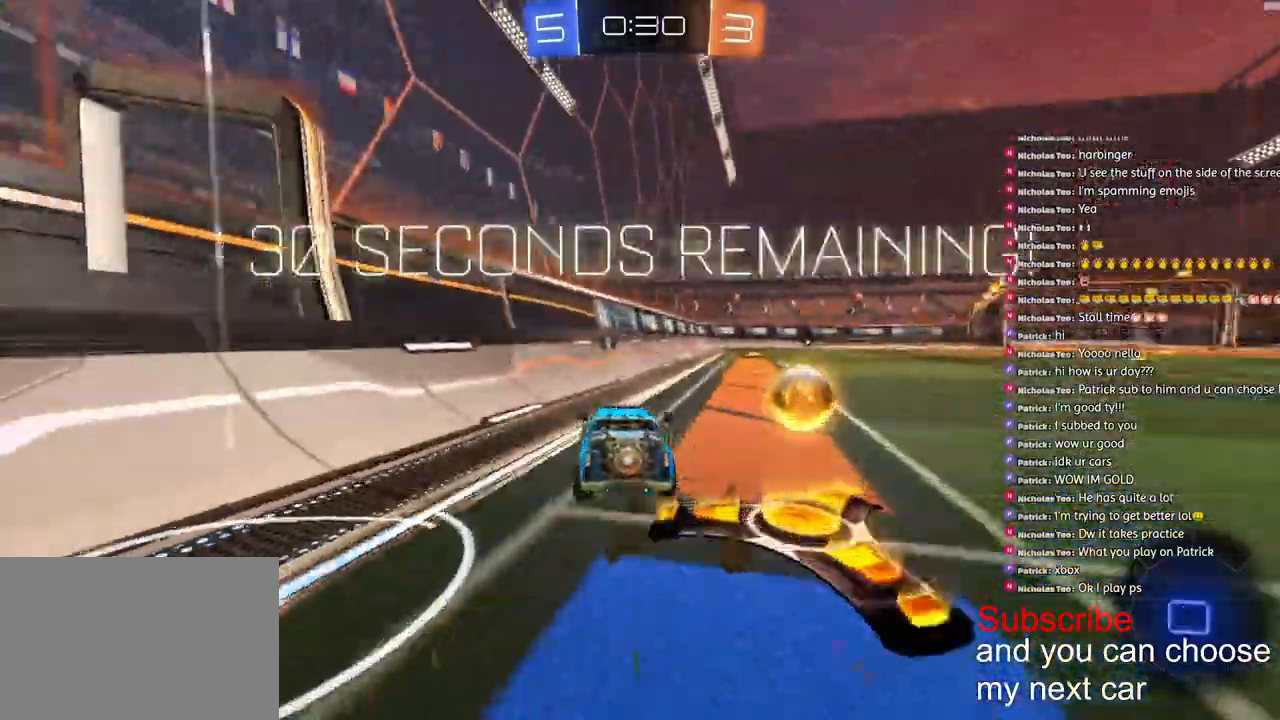
{"buttons": ["R2"], "left_stick": "left", "right_stick": "center", "events": [[33, "R2", "down"], [167, "TRIANGLE", "down"], [317, "TRIANGLE", "up"]]}
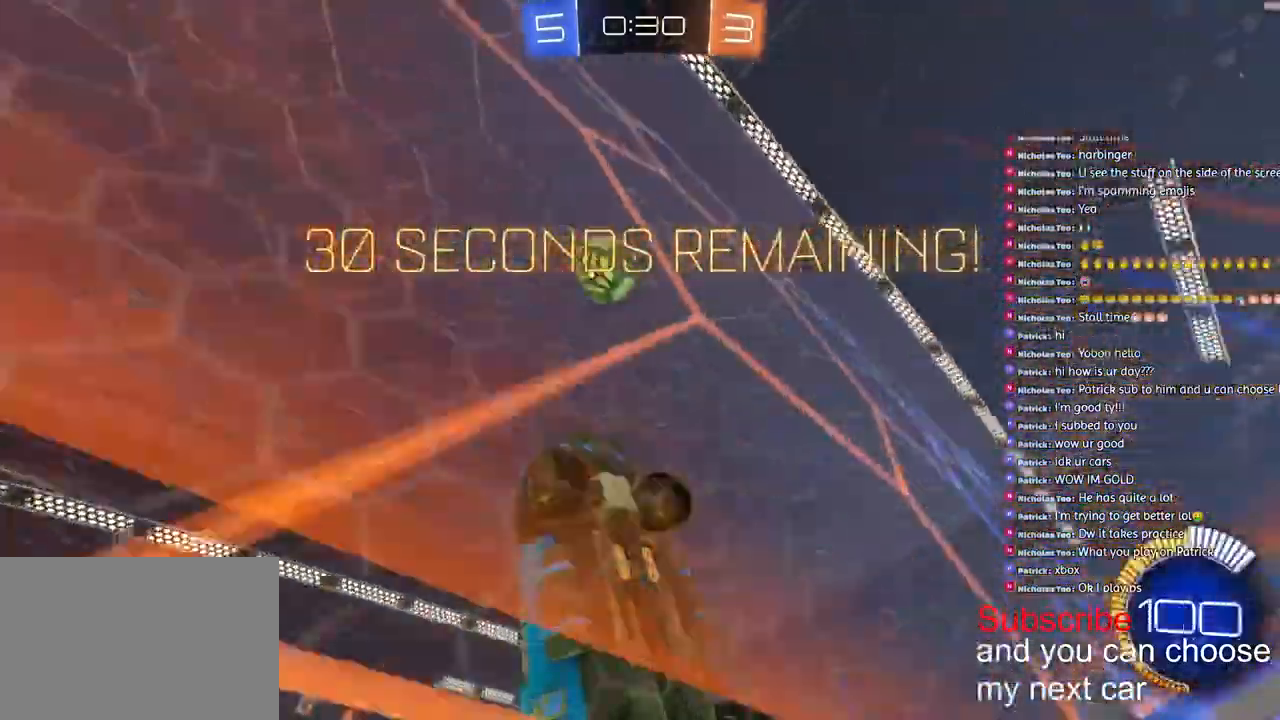
{"buttons": ["R2"], "left_stick": "right", "right_stick": "center", "events": [[50, "left_stick", "down-right"], [100, "left_stick", "right"], [233, "L1", "down"], [400, "L1", "up"]]}
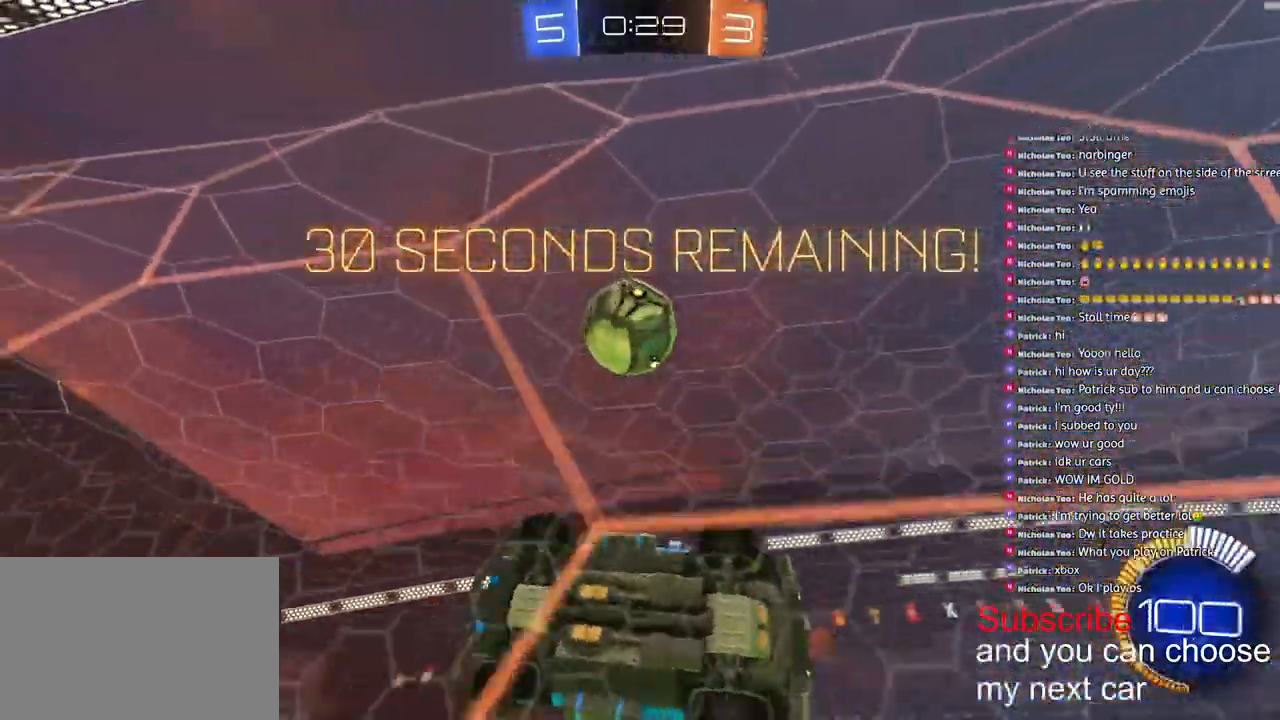
{"buttons": ["R2"], "left_stick": "right", "right_stick": "center", "events": [[150, "left_stick", "down-left"], [250, "left_stick", "center"], [317, "R1", "down"], [317, "left_stick", "right"], [500, "R1", "up"]]}
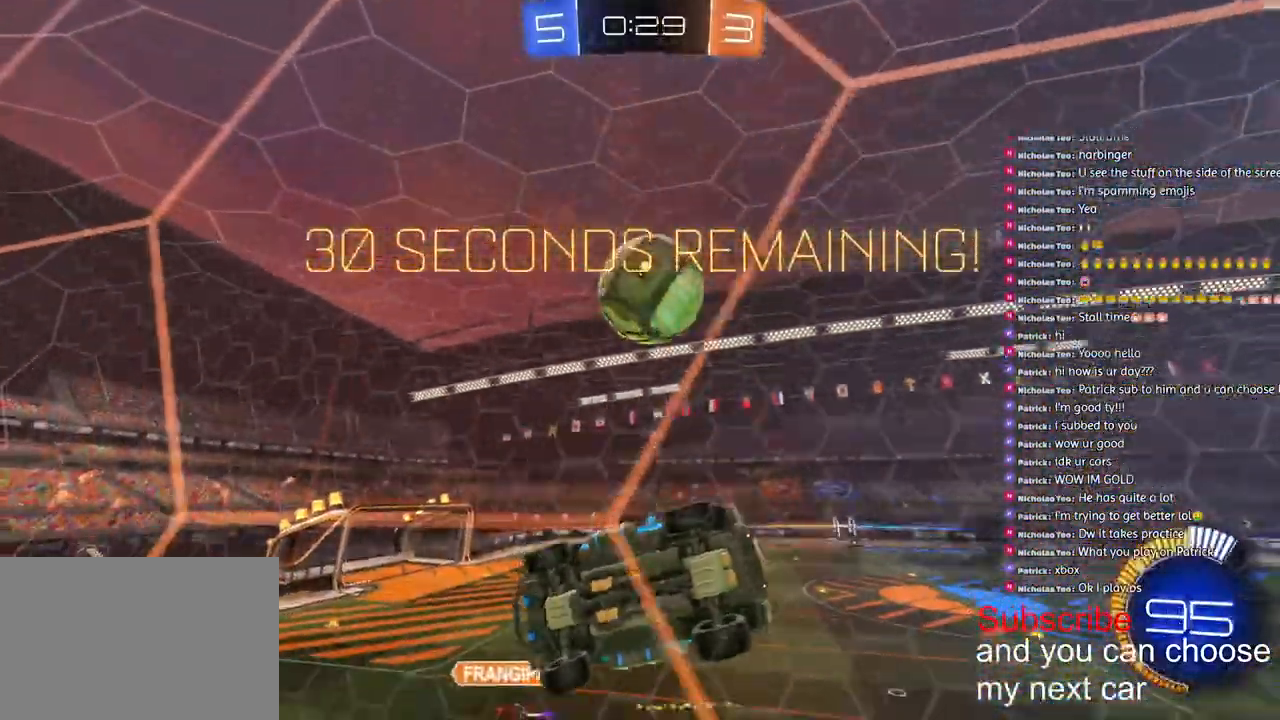
{"buttons": ["R2"], "left_stick": "center", "right_stick": "center", "events": [[33, "left_stick", "down"], [317, "left_stick", "right"], [433, "left_stick", "center"]]}
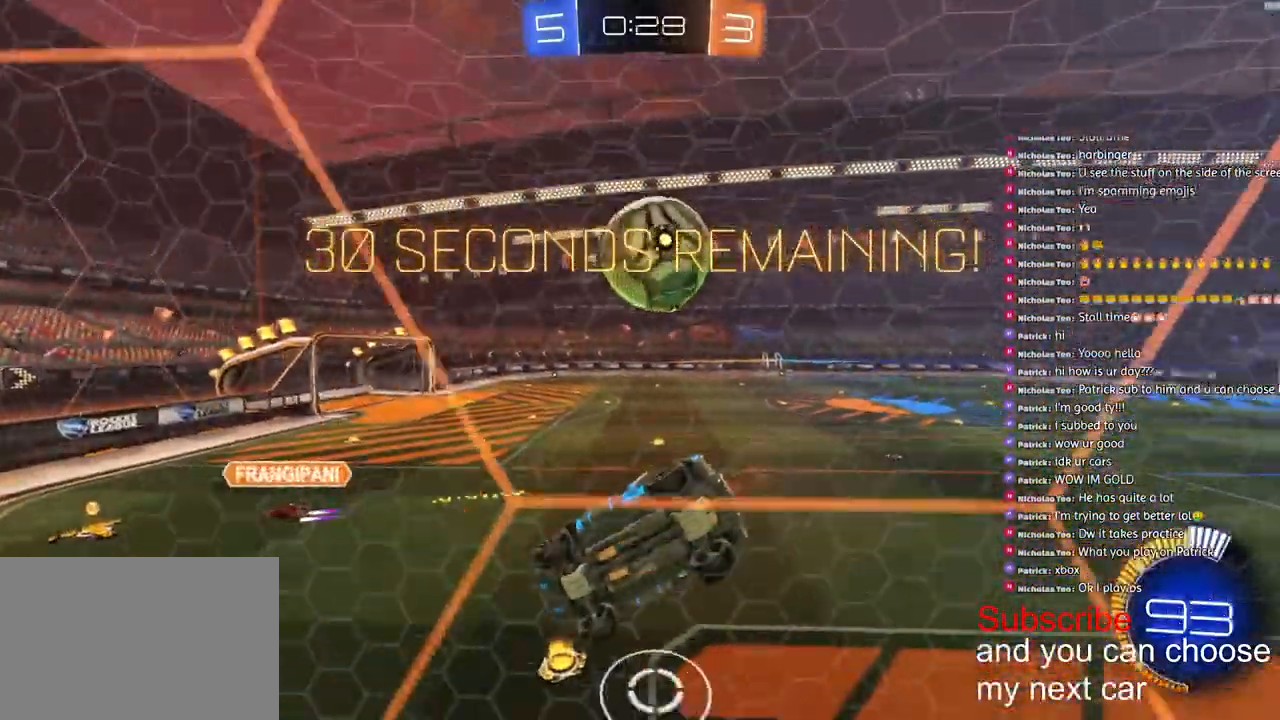
{"buttons": ["R1", "R2"], "left_stick": "right", "right_stick": "center", "events": [[50, "left_stick", "right"], [200, "left_stick", "center"], [217, "R1", "down"], [300, "left_stick", "right"]]}
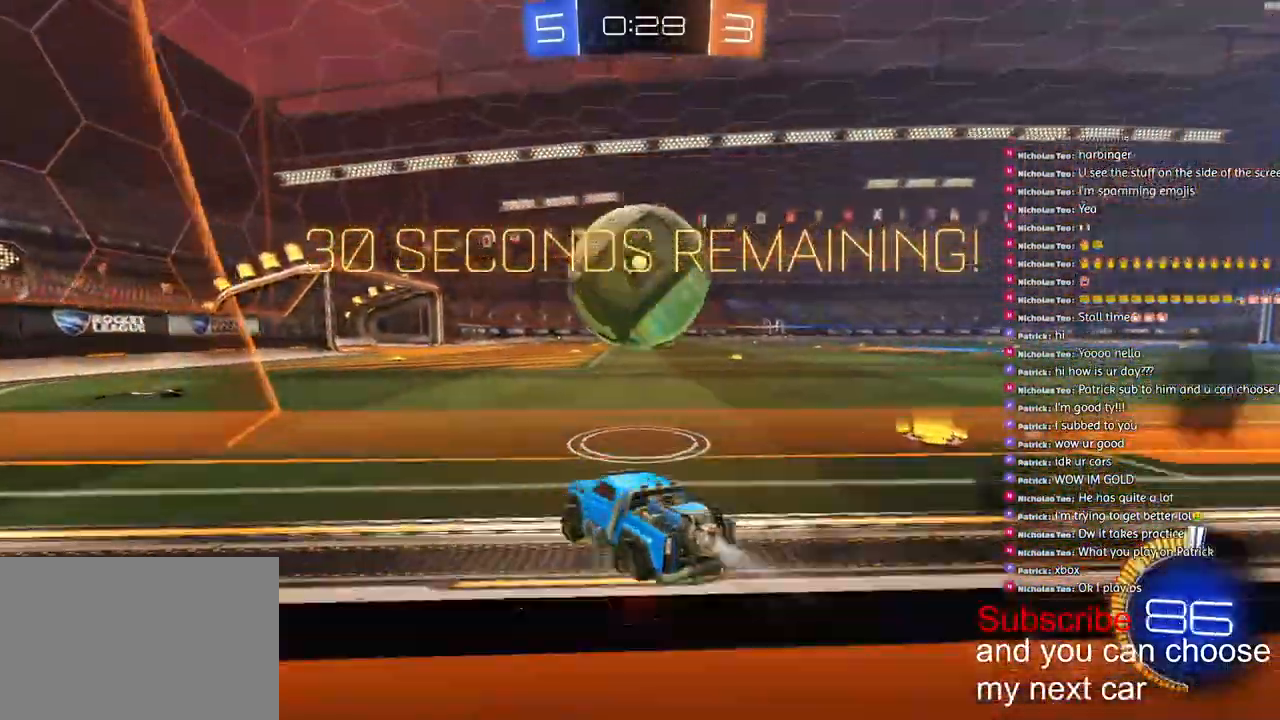
{"buttons": ["R1", "R2"], "left_stick": "left", "right_stick": "center", "events": [[433, "left_stick", "left"]]}
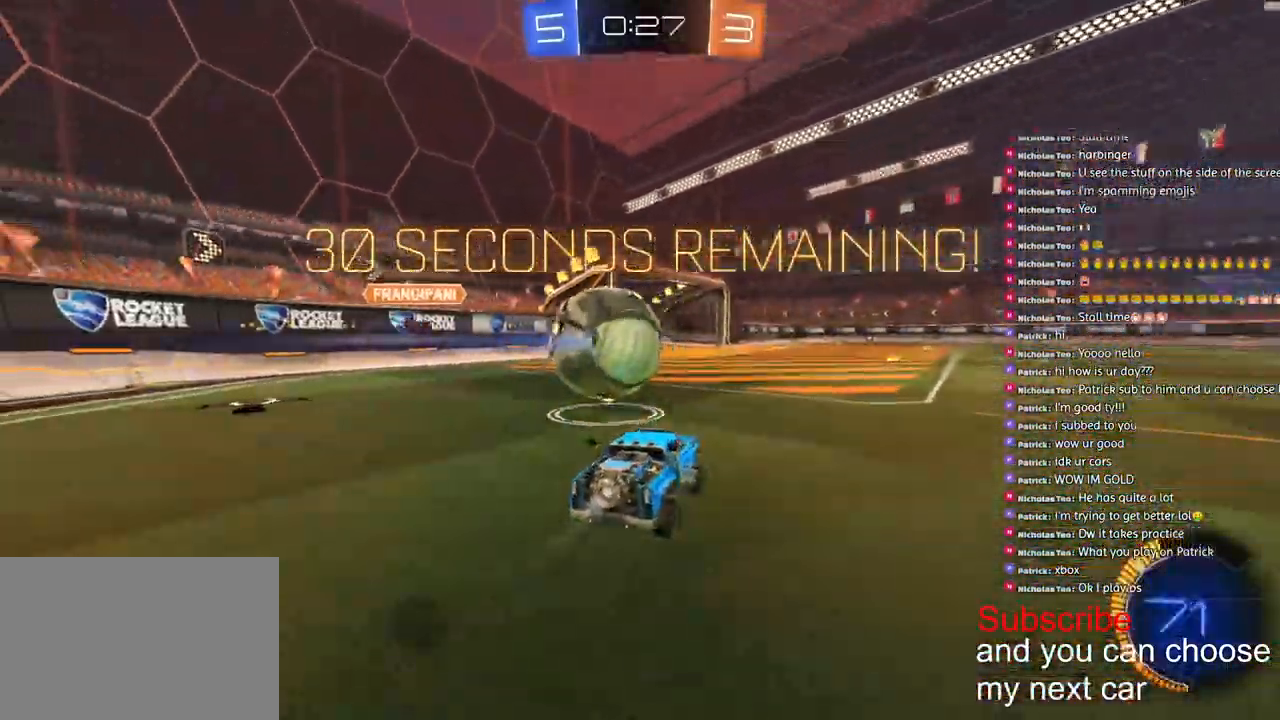
{"buttons": ["R2"], "left_stick": "down-right", "right_stick": "center", "events": [[33, "left_stick", "down"], [200, "left_stick", "down-right"], [300, "R1", "up"], [333, "L1", "down"], [433, "L1", "up"]]}
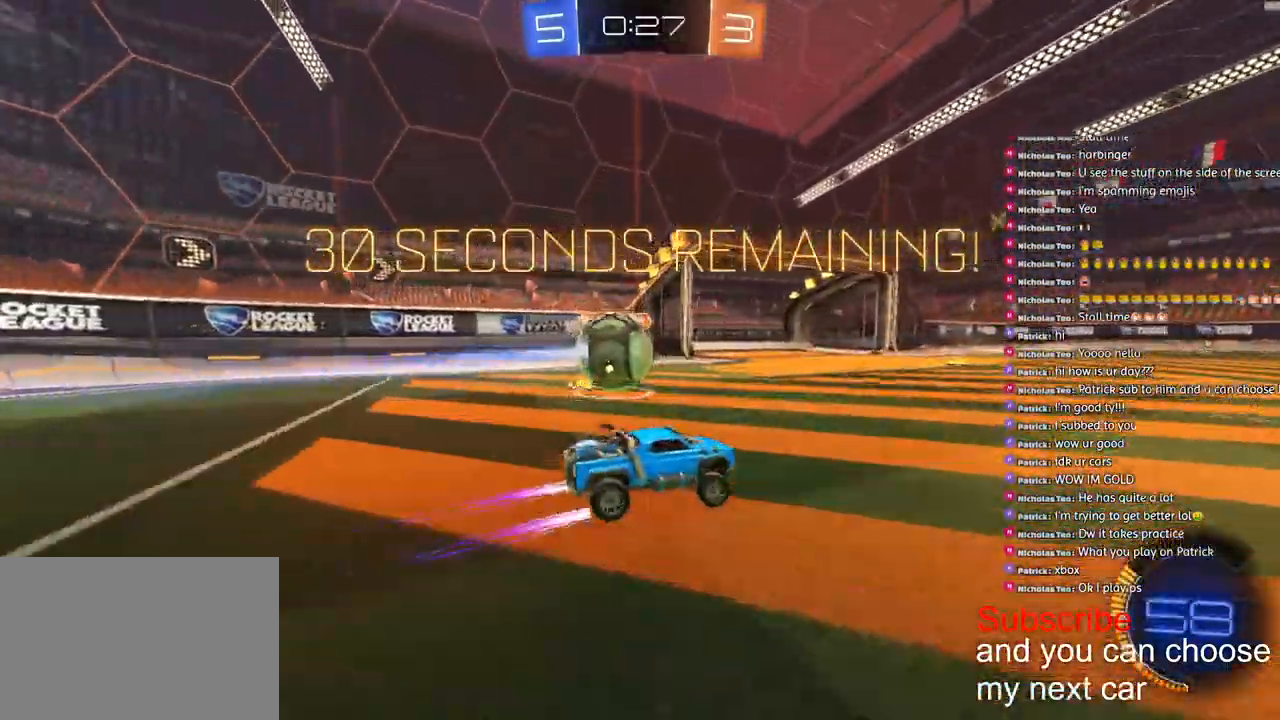
{"buttons": ["R2"], "left_stick": "center", "right_stick": "center", "events": [[33, "R1", "down"], [183, "left_stick", "right"], [283, "R1", "up"], [333, "left_stick", "center"]]}
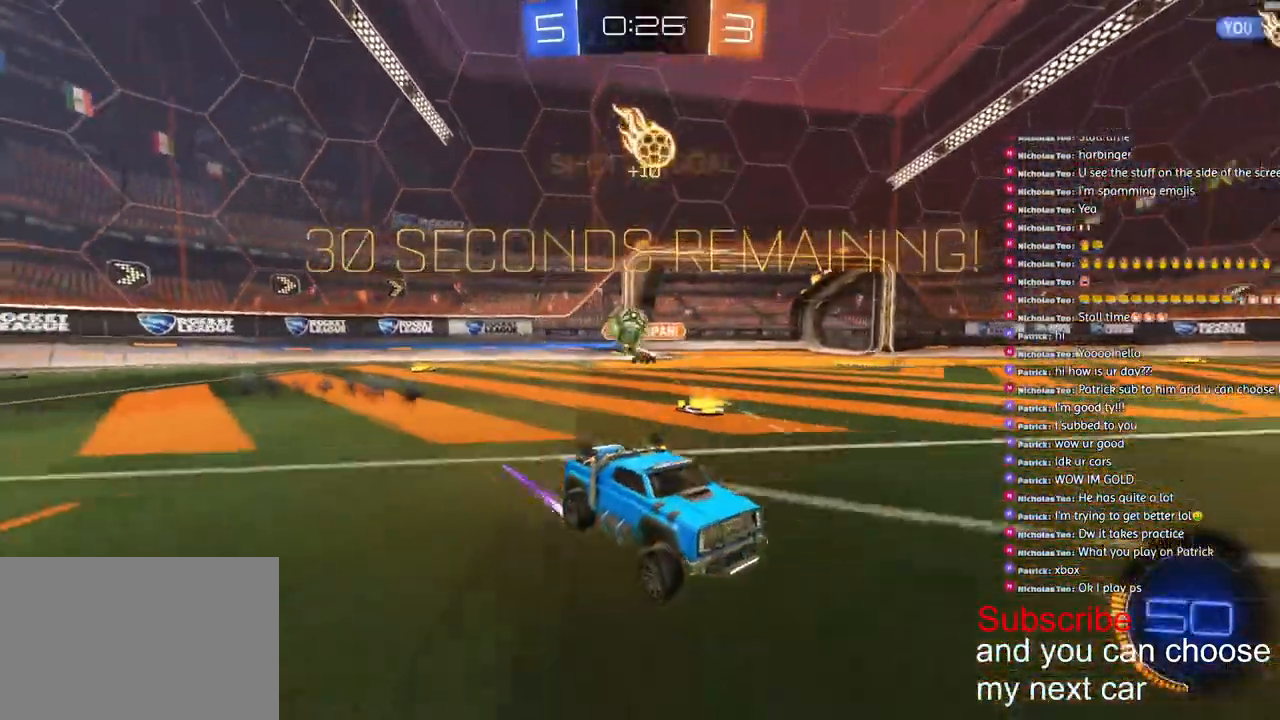
{"buttons": ["R2"], "left_stick": "left", "right_stick": "center", "events": [[233, "left_stick", "right"], [350, "left_stick", "left"]]}
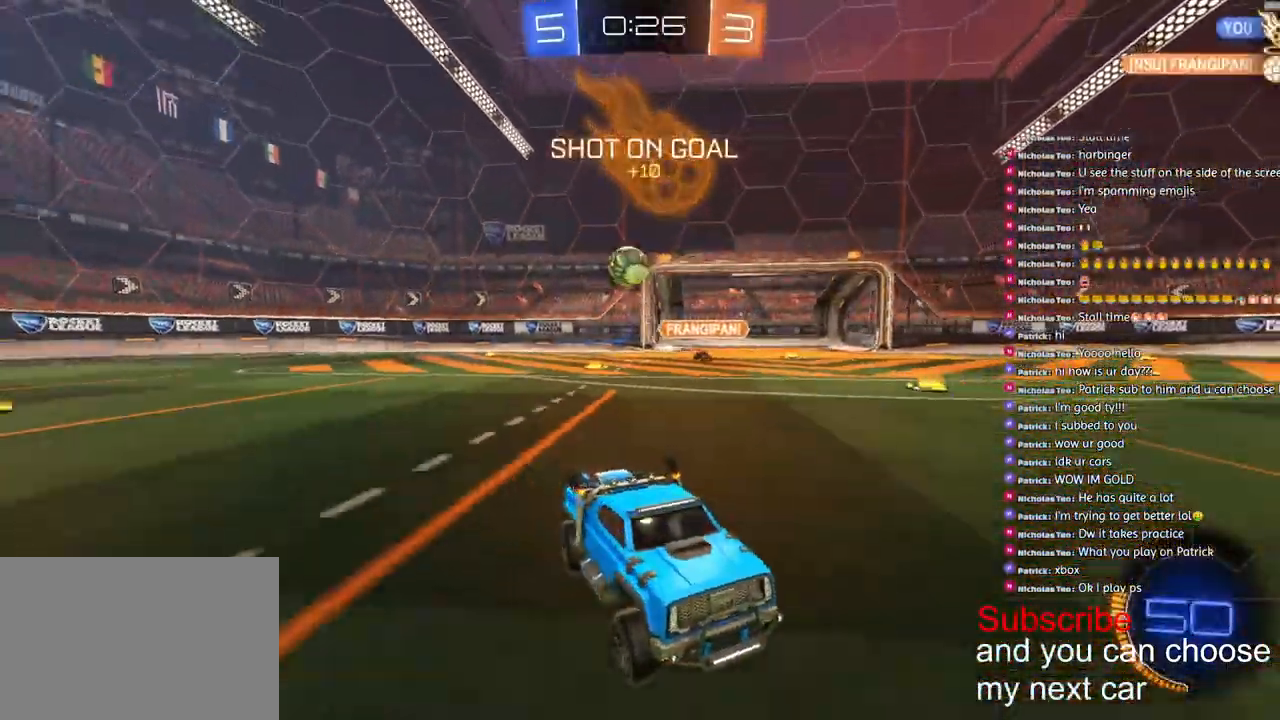
{"buttons": ["R2"], "left_stick": "center", "right_stick": "center"}
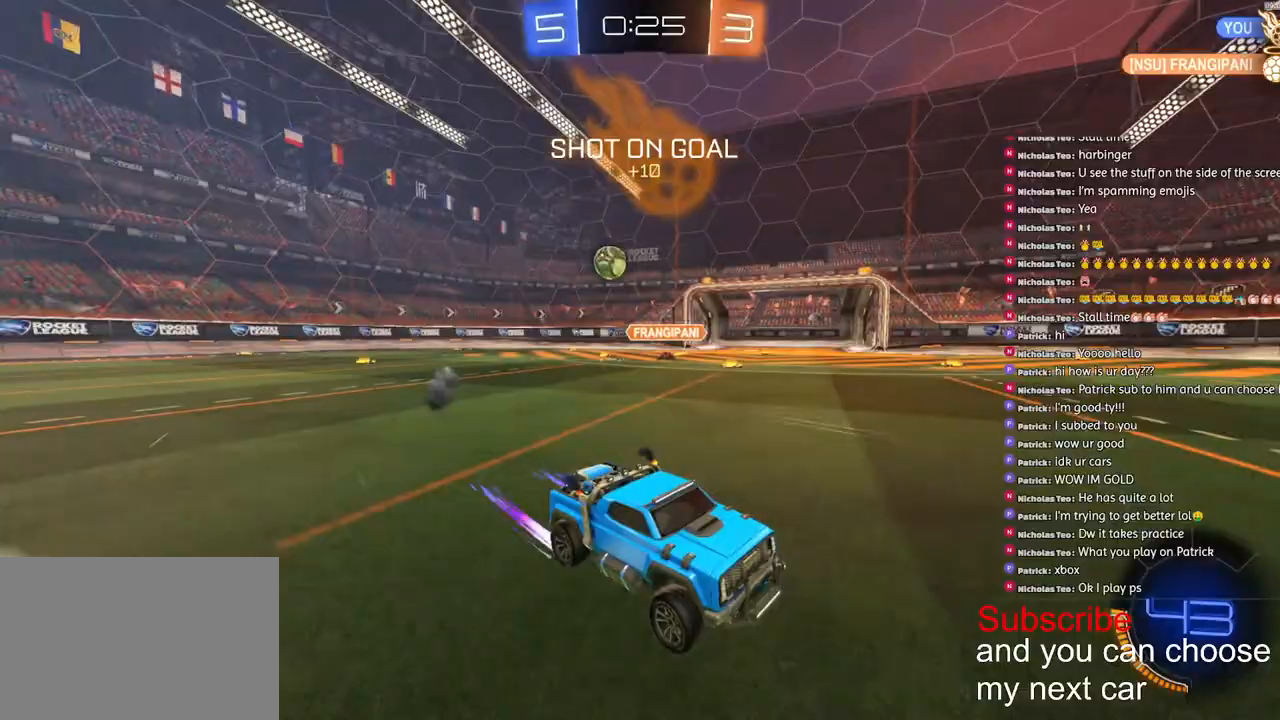
{"buttons": ["R2"], "left_stick": "center", "right_stick": "center", "events": [[150, "left_stick", "right"], [250, "left_stick", "center"]]}
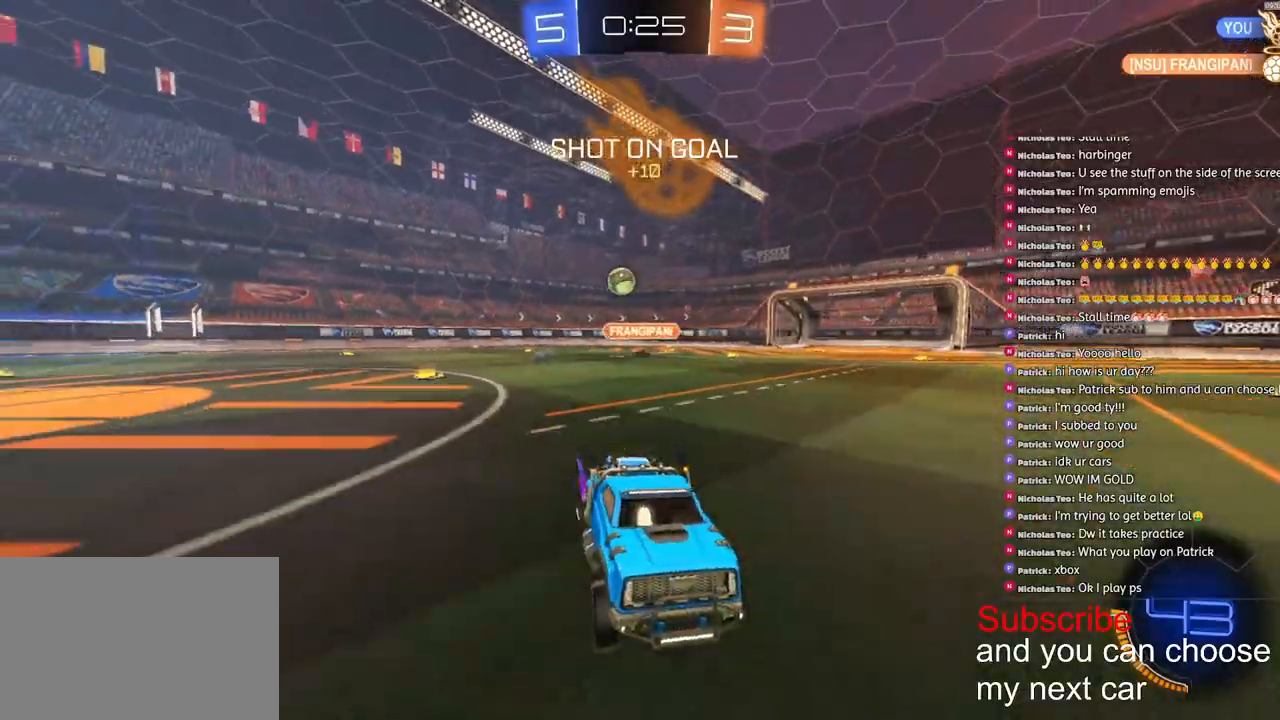
{"buttons": ["R2"], "left_stick": "right", "right_stick": "center", "events": [[133, "left_stick", "right"], [267, "left_stick", "center"], [433, "left_stick", "right"]]}
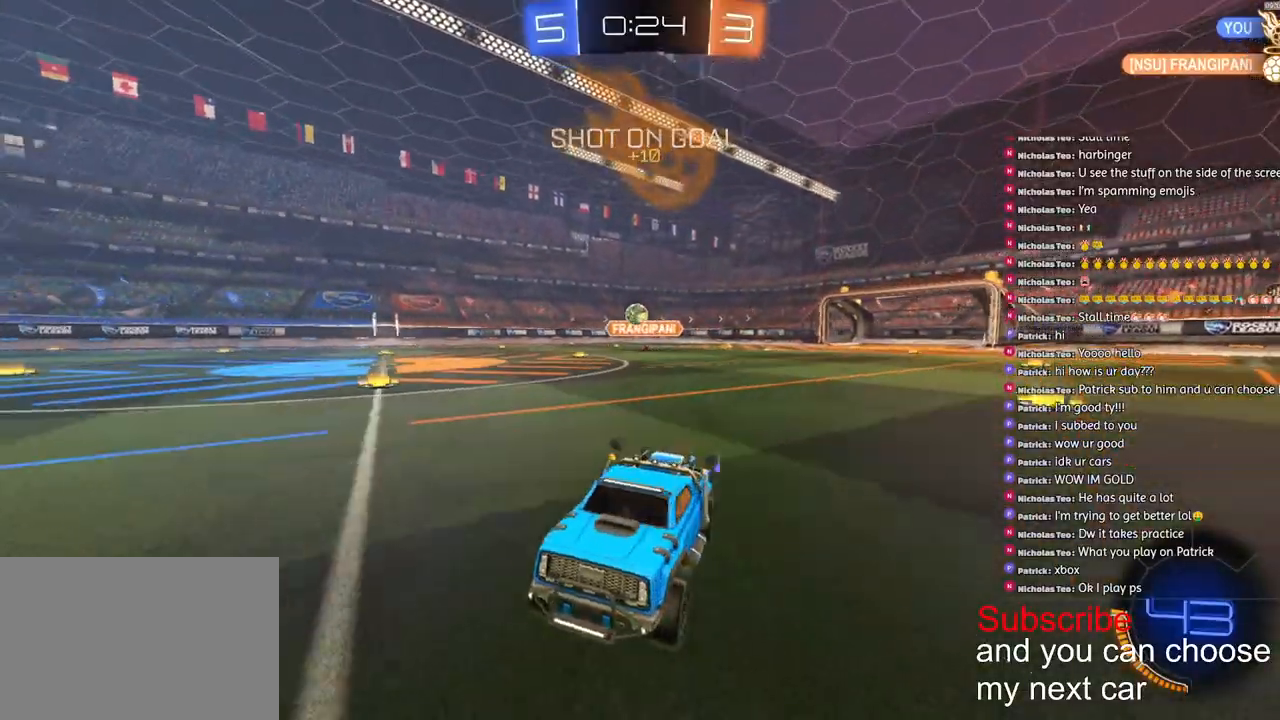
{"buttons": ["R2"], "left_stick": "right", "right_stick": "center", "events": []}
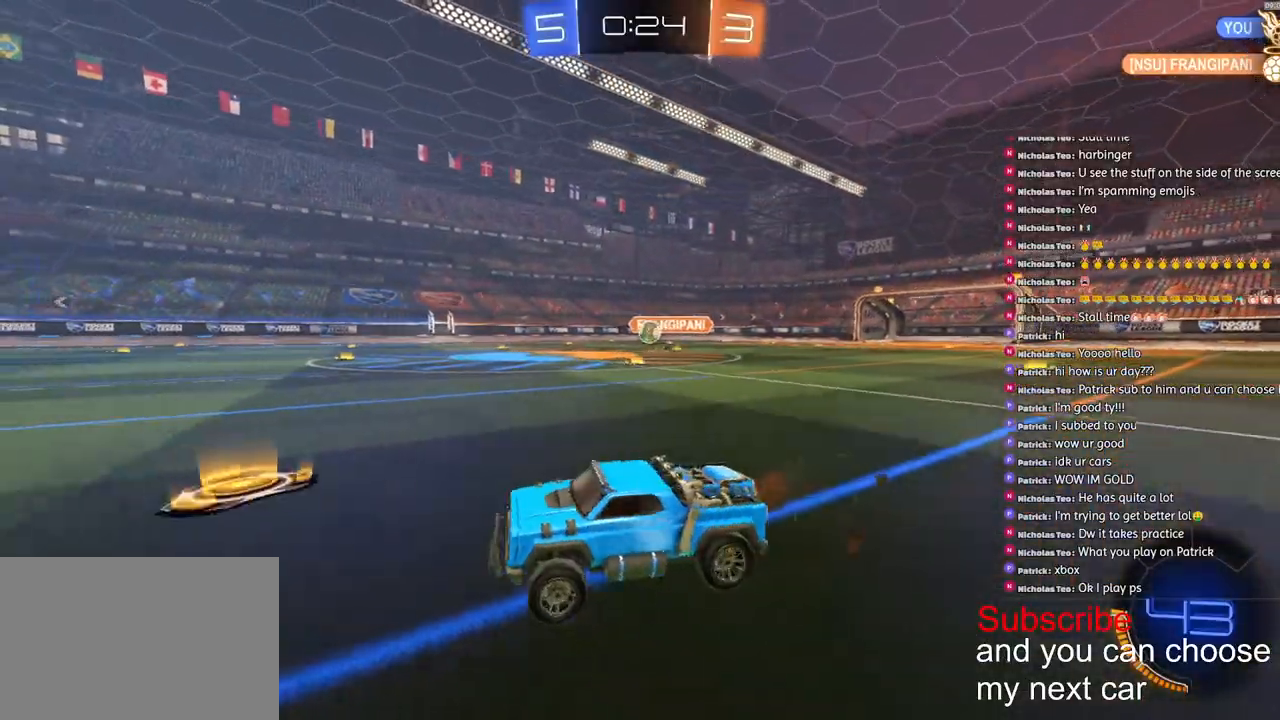
{"buttons": ["R2"], "left_stick": "right", "right_stick": "center", "events": [[233, "left_stick", "center"], [300, "R1", "down"], [383, "R1", "up"], [500, "left_stick", "right"]]}
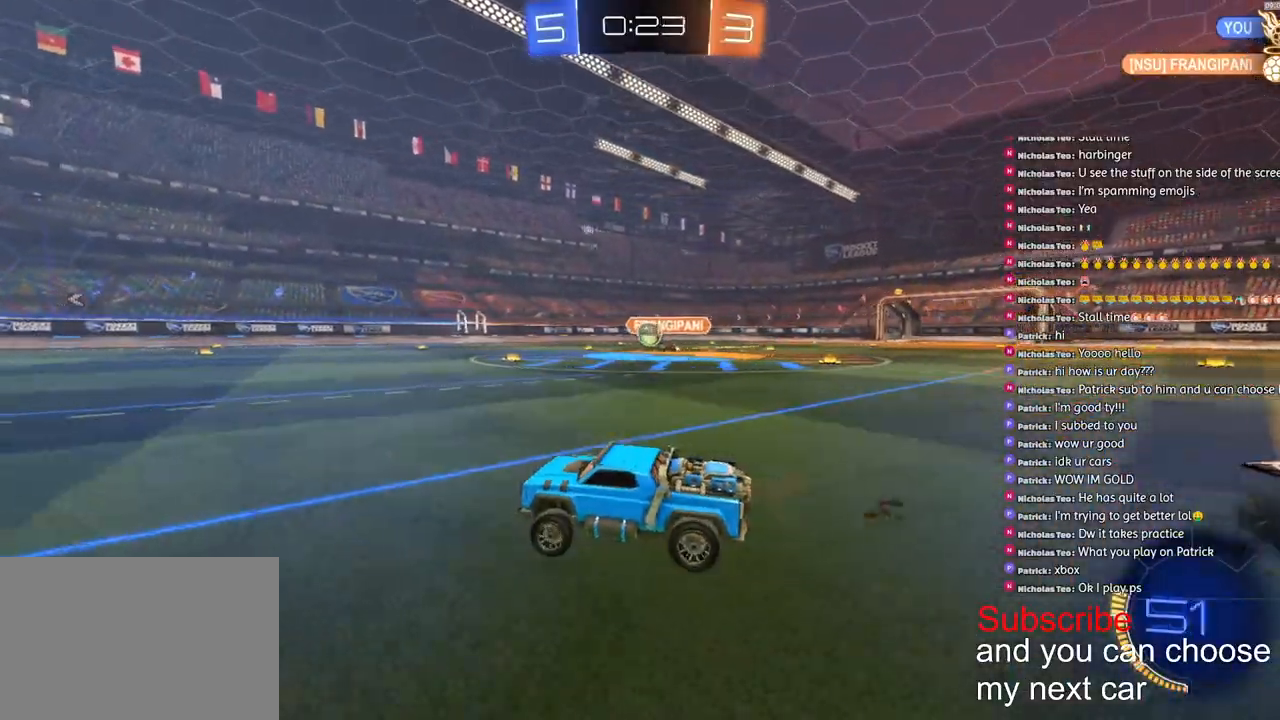
{"buttons": ["R2"], "left_stick": "right", "right_stick": "center", "events": [[83, "left_stick", "center"], [200, "R1", "down"], [400, "R1", "up"], [467, "left_stick", "right"]]}
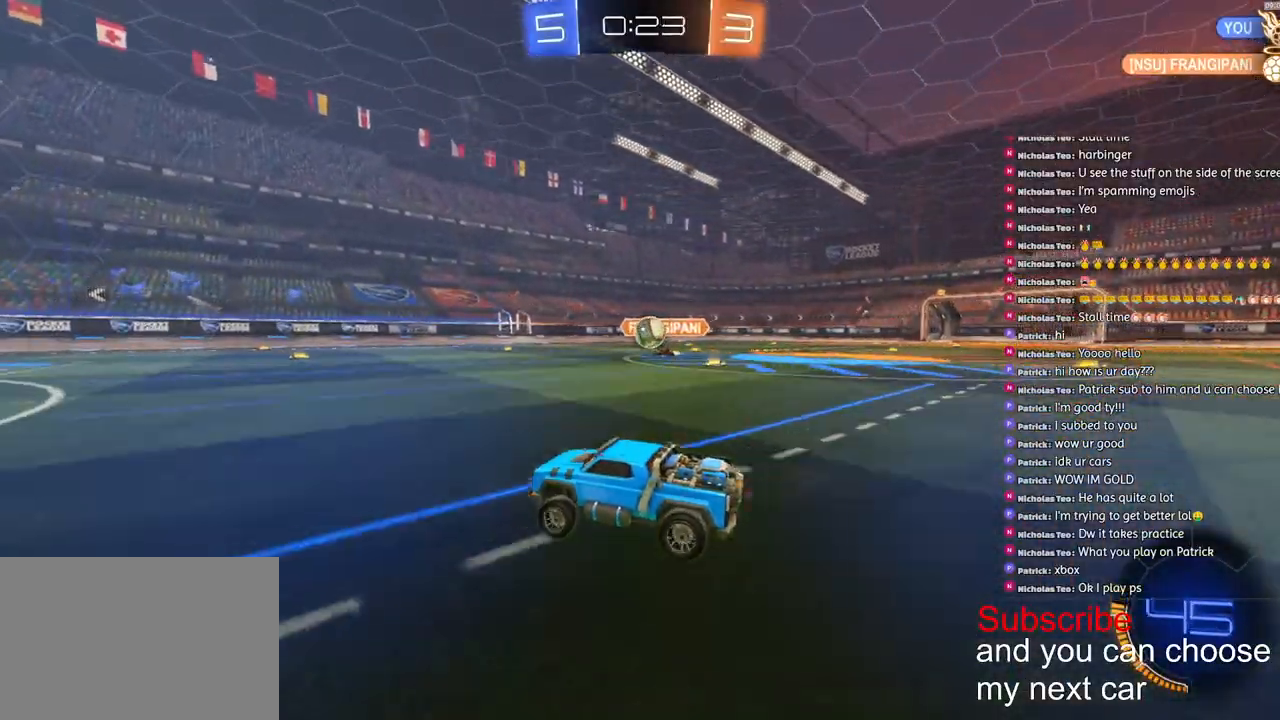
{"buttons": [], "left_stick": "right", "right_stick": "center", "events": [[33, "R2", "up"], [100, "R2", "down"], [250, "CROSS", "down"], [267, "left_stick", "down"], [417, "CROSS", "up"], [417, "left_stick", "center"], [483, "R2", "up"], [500, "left_stick", "right"]]}
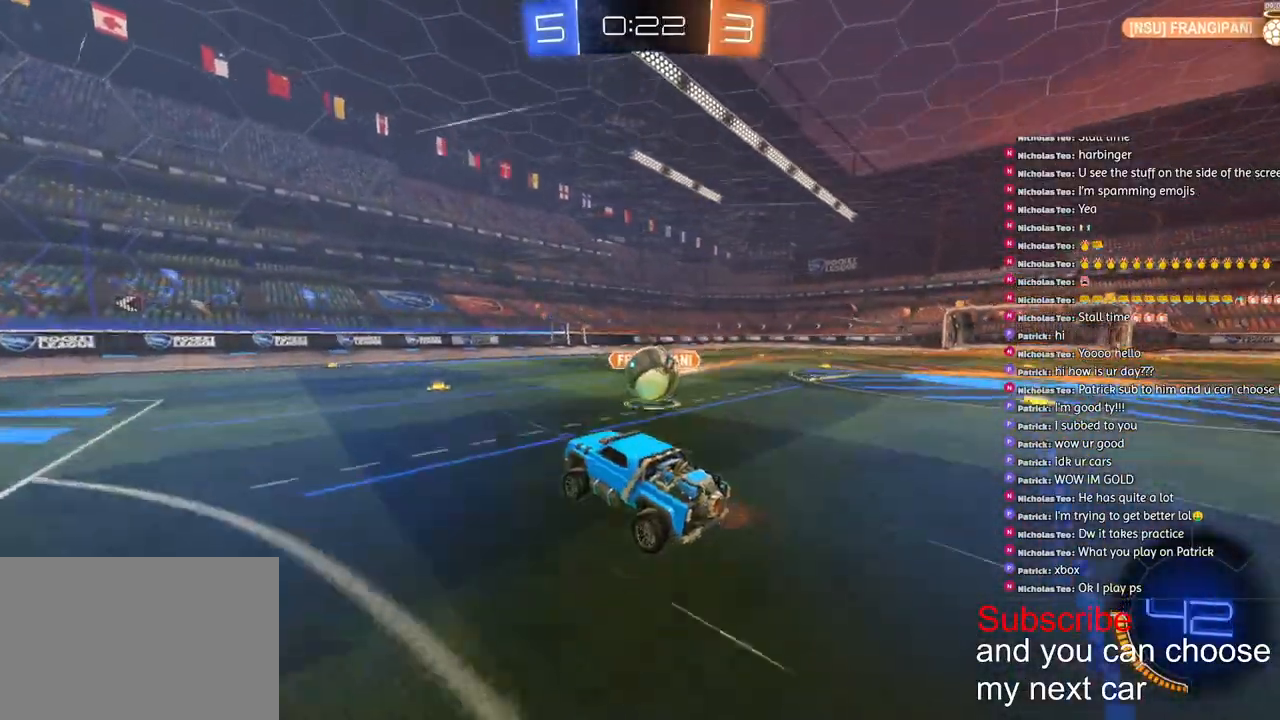
{"buttons": ["CROSS", "L1", "R2", "L3"], "left_stick": "right", "right_stick": "center", "events": [[50, "R2", "down"], [83, "CROSS", "down"], [150, "L3", "down"], [450, "L1", "down"]]}
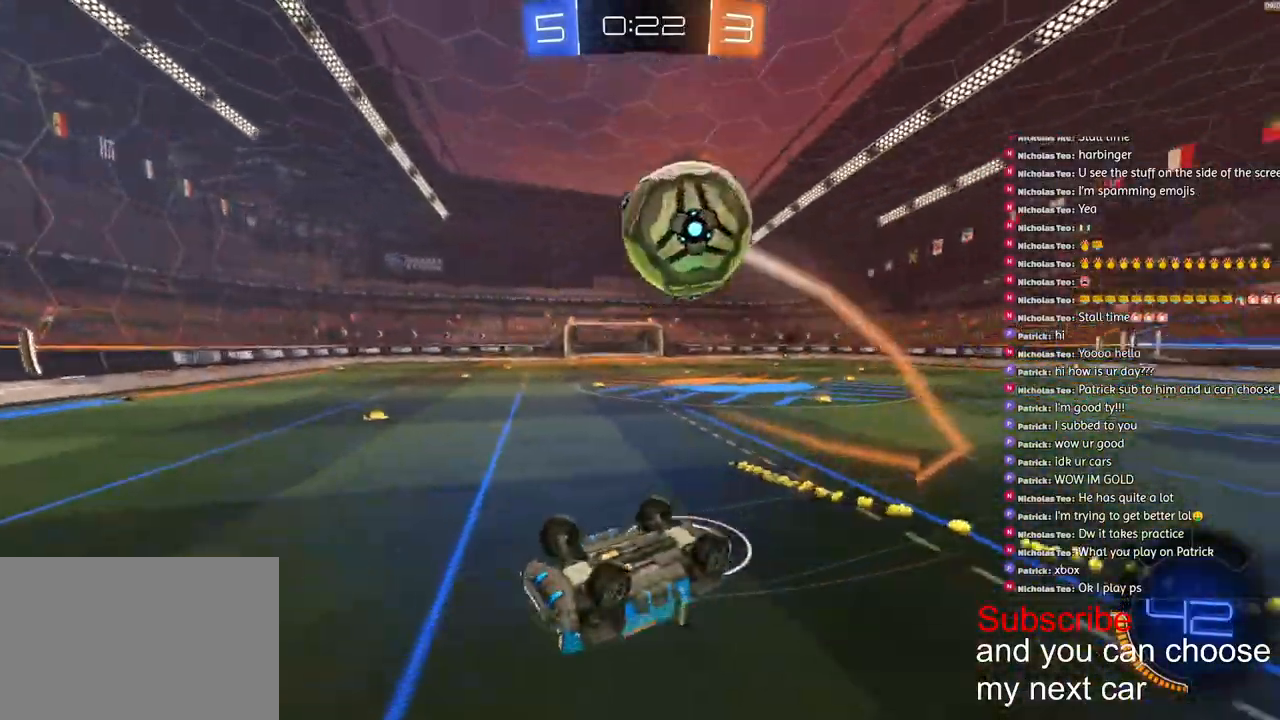
{"buttons": ["R2"], "left_stick": "right", "right_stick": "center", "events": [[17, "CROSS", "up"], [50, "L3", "up"], [83, "R2", "up"], [233, "R2", "down"], [400, "L1", "up"]]}
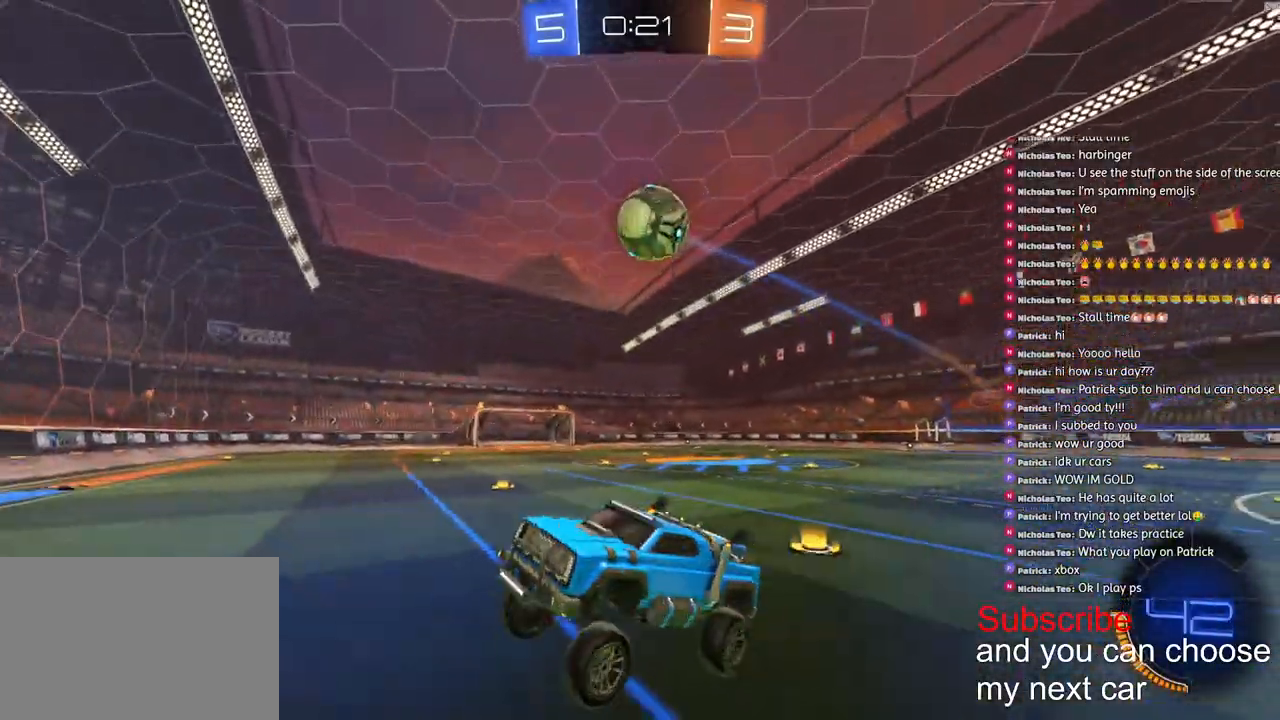
{"buttons": ["R2"], "left_stick": "right", "right_stick": "center", "events": [[233, "left_stick", "center"], [317, "left_stick", "right"]]}
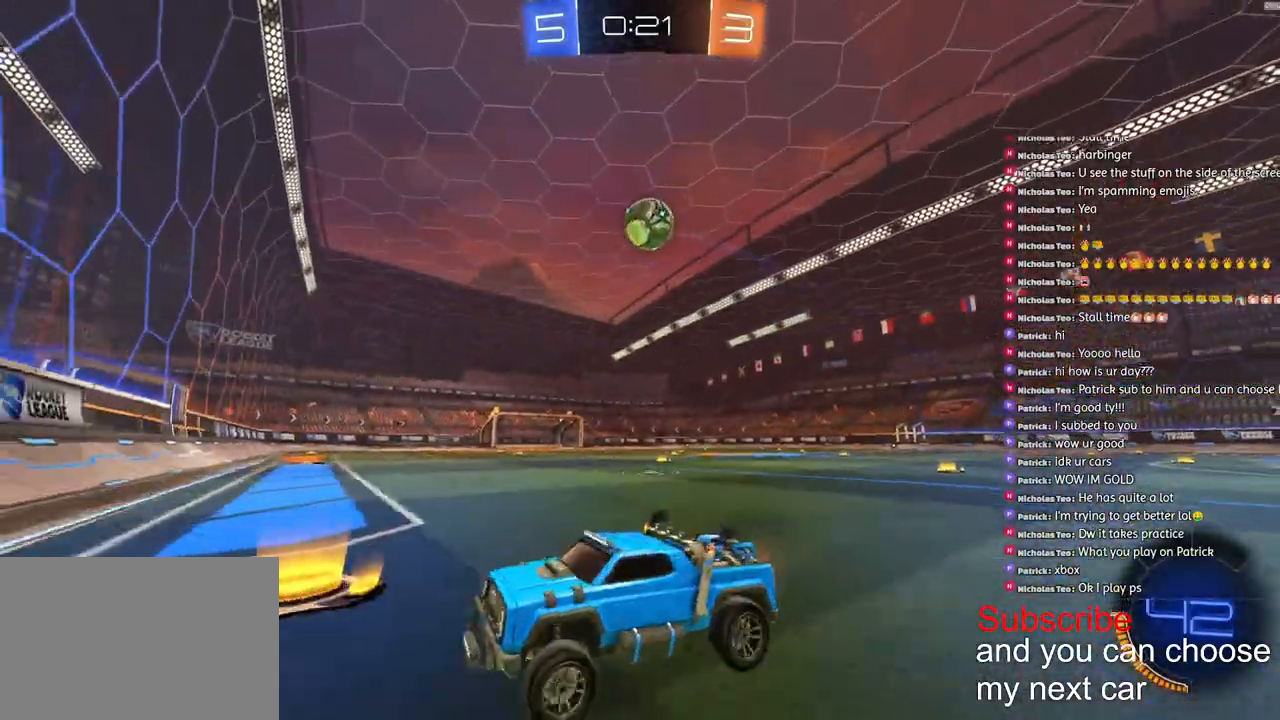
{"buttons": ["R1", "R2"], "left_stick": "right", "right_stick": "center", "events": [[283, "R1", "down"]]}
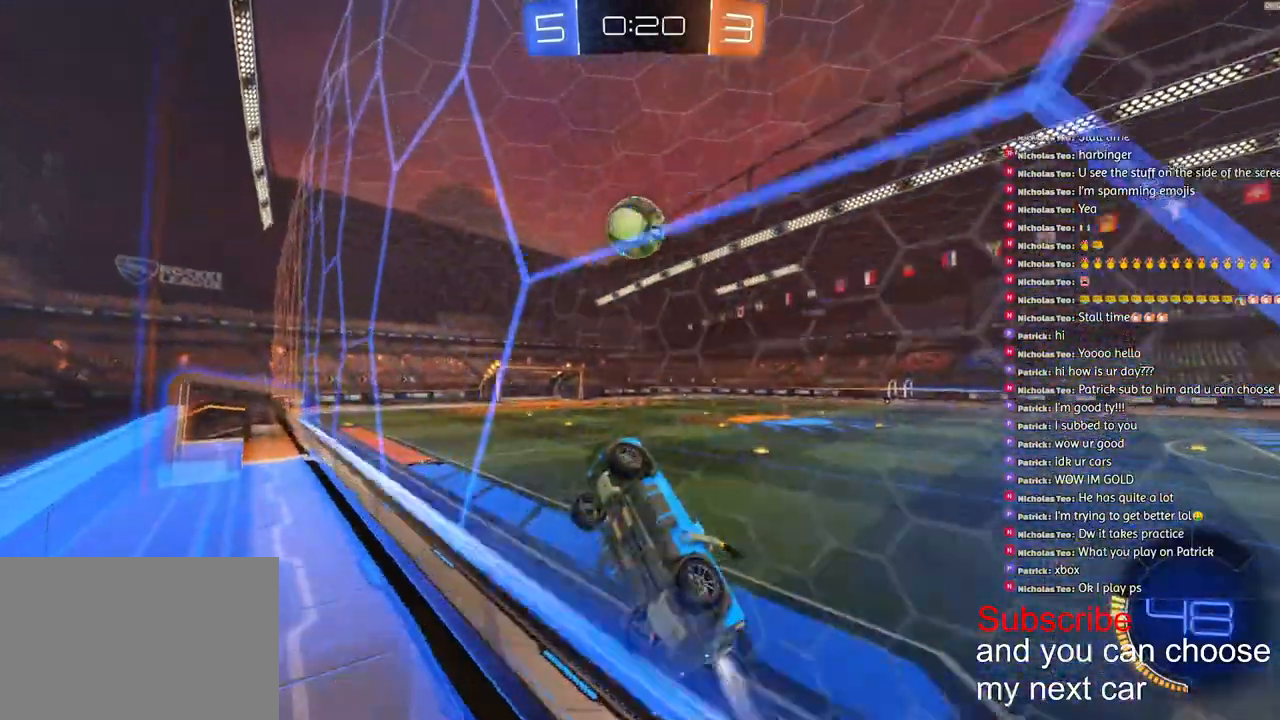
{"buttons": ["TRIANGLE", "R1", "R2"], "left_stick": "right", "right_stick": "center", "events": [[250, "CROSS", "down"], [333, "CROSS", "up"], [383, "CROSS", "down"], [450, "CROSS", "up"], [467, "TRIANGLE", "down"]]}
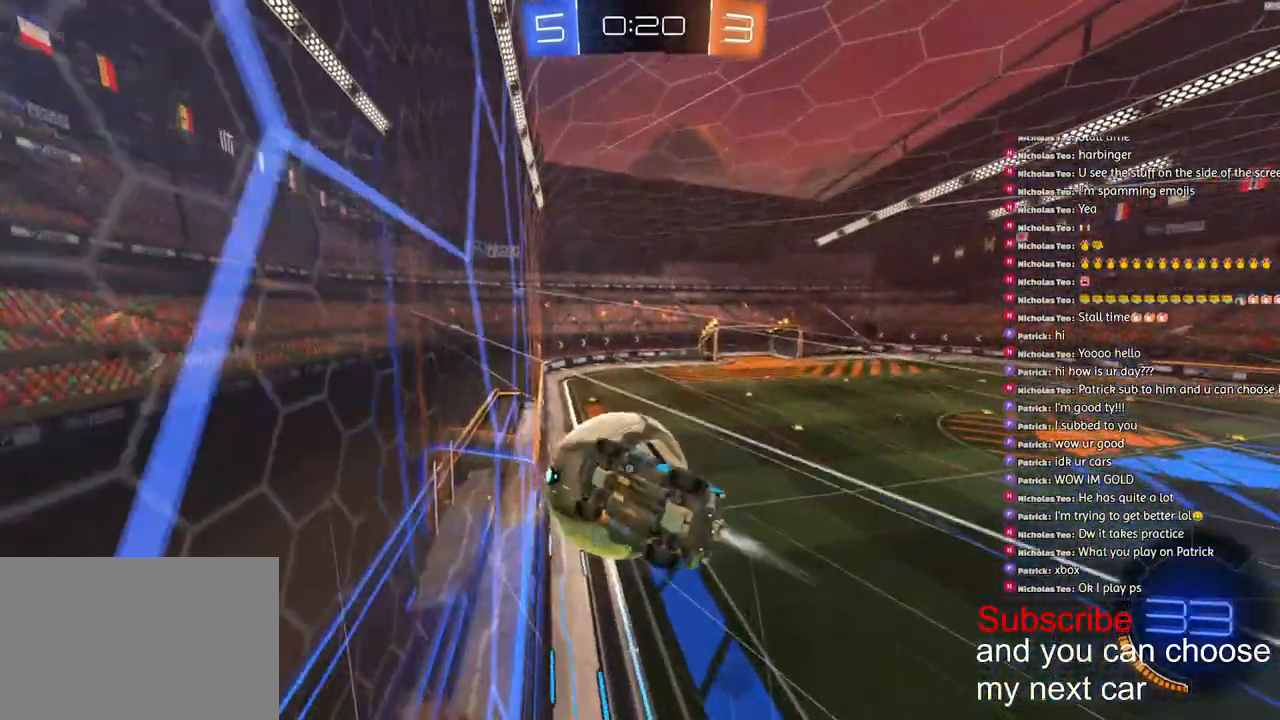
{"buttons": [], "left_stick": "center", "right_stick": "center", "events": [[33, "L3", "down"], [33, "left_stick", "down"], [167, "TRIANGLE", "up"], [183, "L3", "up"], [183, "left_stick", "down-right"], [200, "R1", "up"], [233, "R2", "up"], [333, "left_stick", "center"]]}
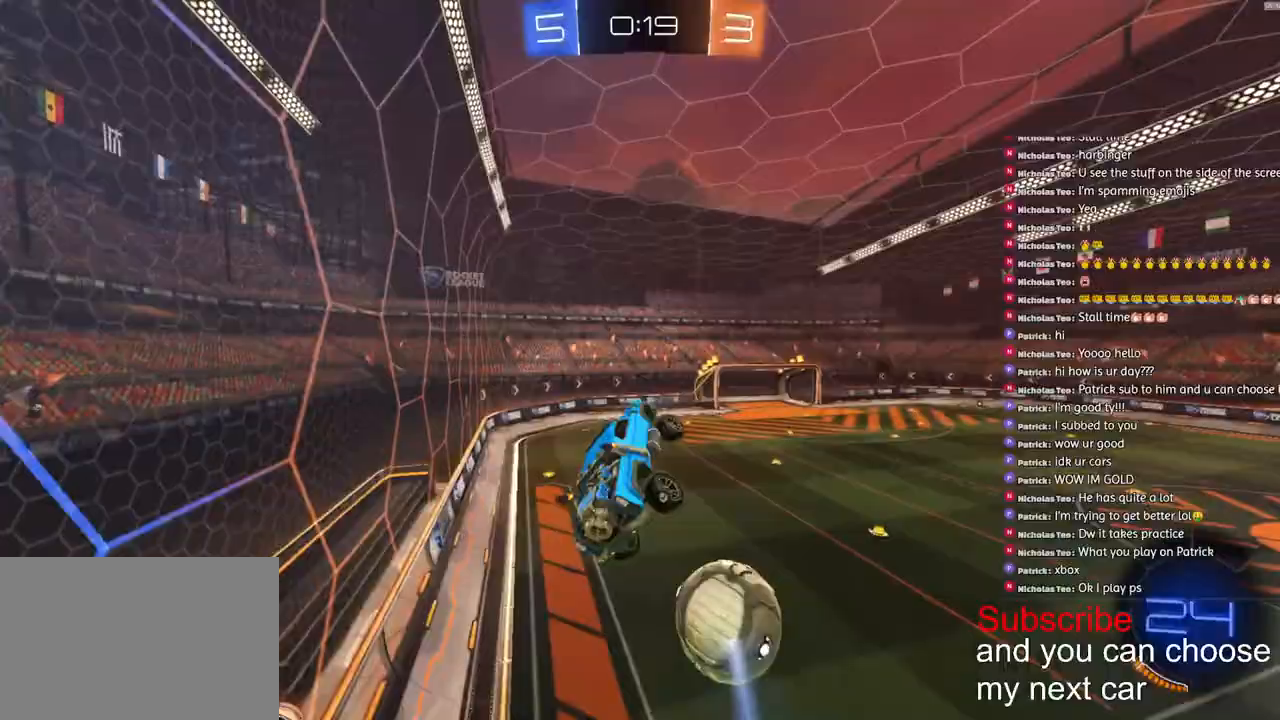
{"buttons": ["R2"], "left_stick": "left", "right_stick": "center", "events": [[233, "R2", "down"], [250, "left_stick", "left"], [300, "TRIANGLE", "down"], [400, "TRIANGLE", "up"]]}